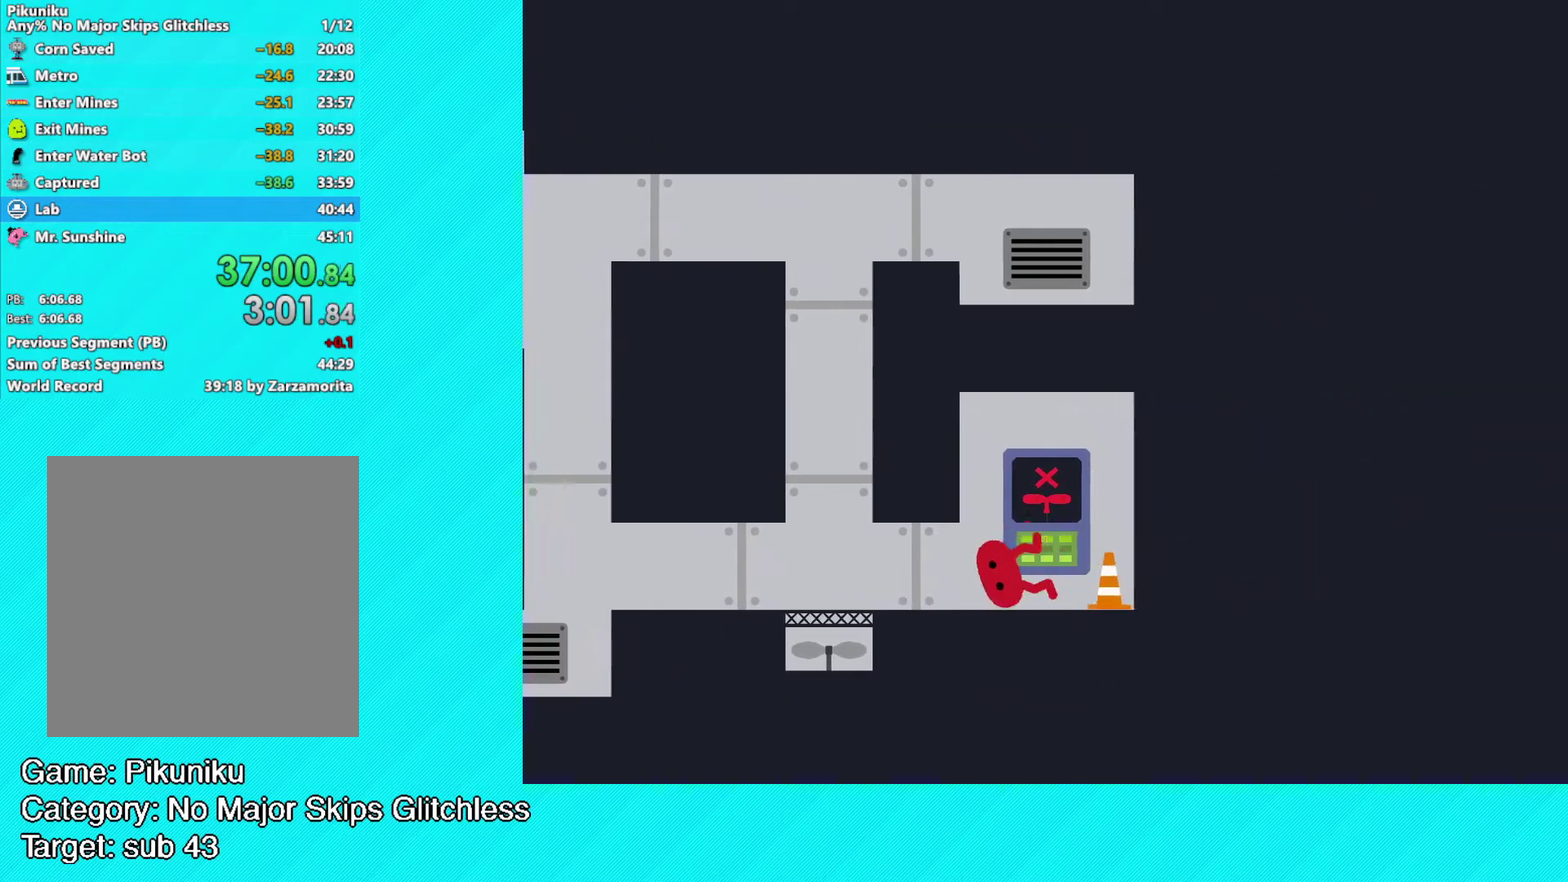
Gameplay with a controller (Xbox layout); each line is a JSON object with the inputs held at the frame after it. "events" lists button and stick changes between this image and that frame as [ms after this image, input, new state], when the widget could be followed in between. Not read: R3 right_stick.
{"buttons": [], "left_stick": "center", "events": [[17, "X", "down"], [183, "left_stick", "right"], [333, "left_stick", "center"], [400, "X", "up"]]}
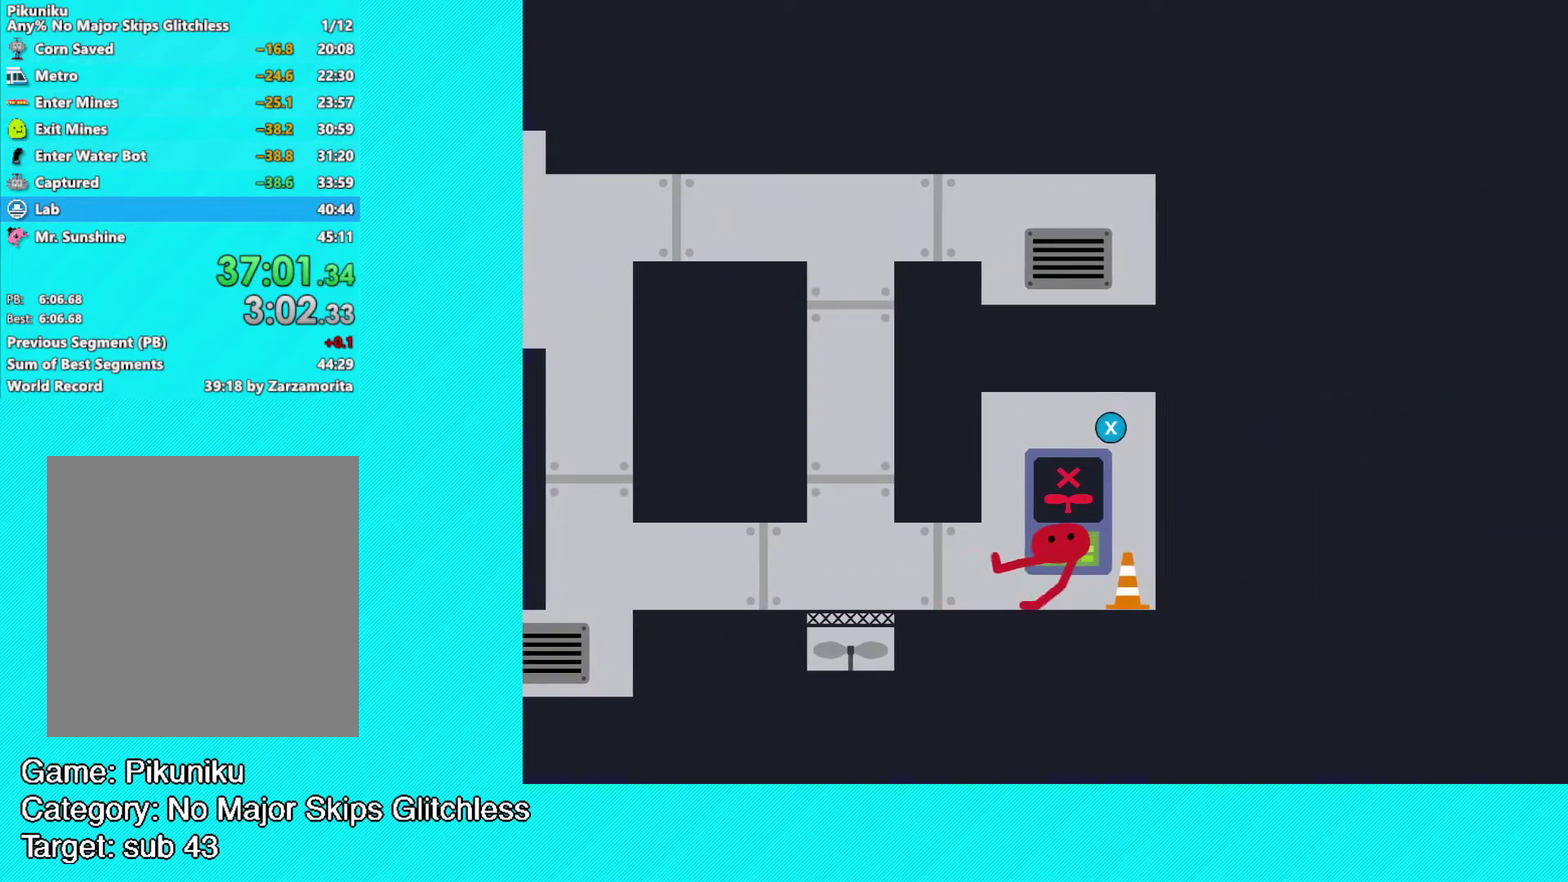
{"buttons": ["X"], "left_stick": "left", "events": [[33, "X", "down"], [317, "left_stick", "left"]]}
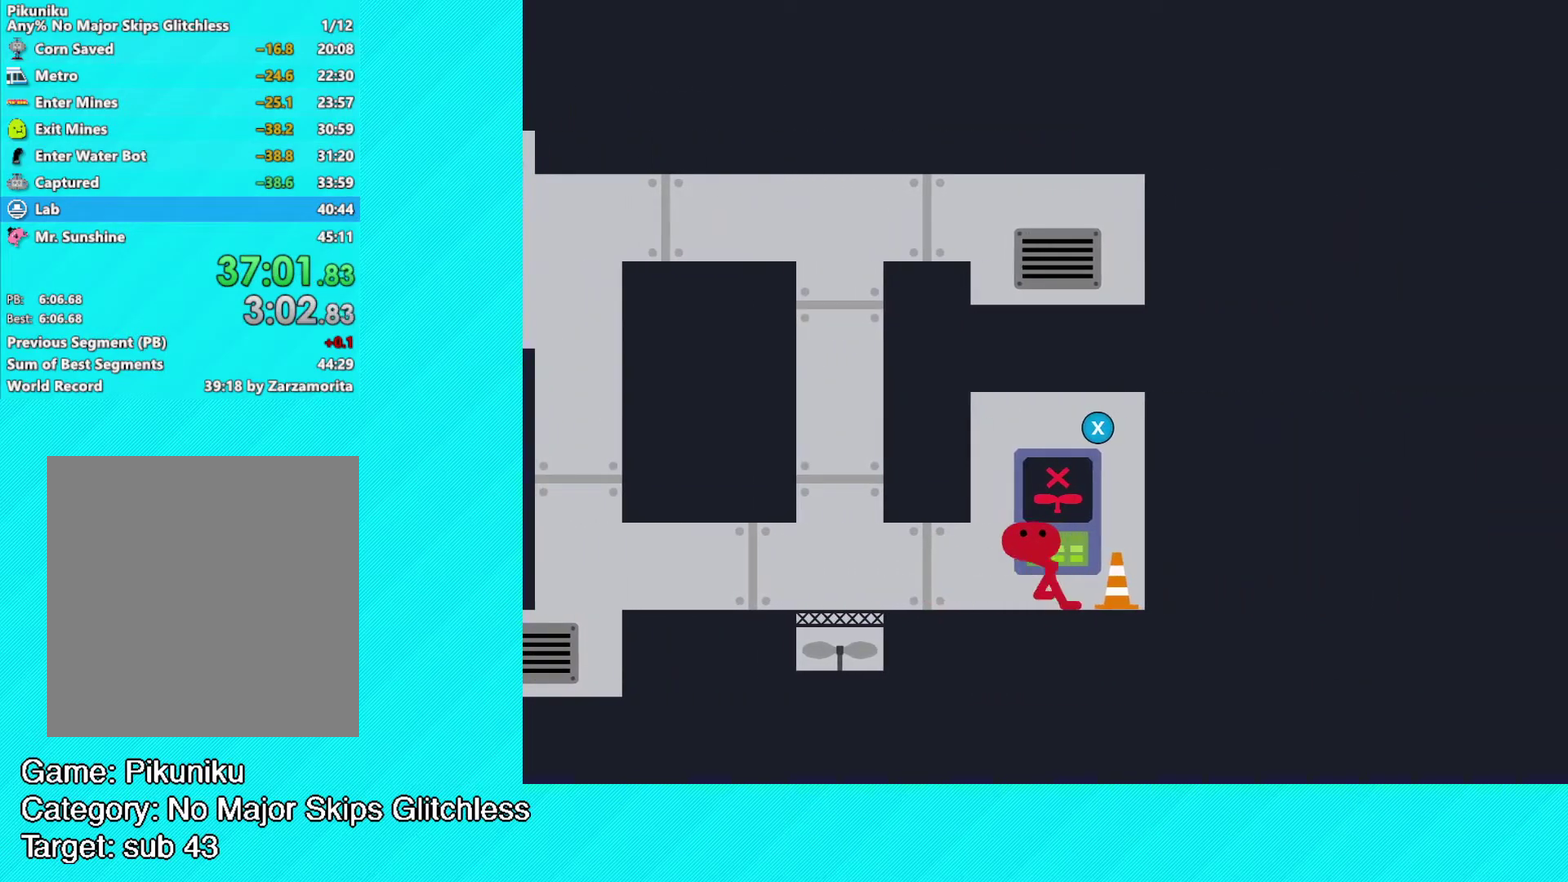
{"buttons": ["X"], "left_stick": "center", "events": [[100, "X", "up"], [100, "left_stick", "center"], [350, "left_stick", "right"], [400, "X", "down"], [433, "left_stick", "center"]]}
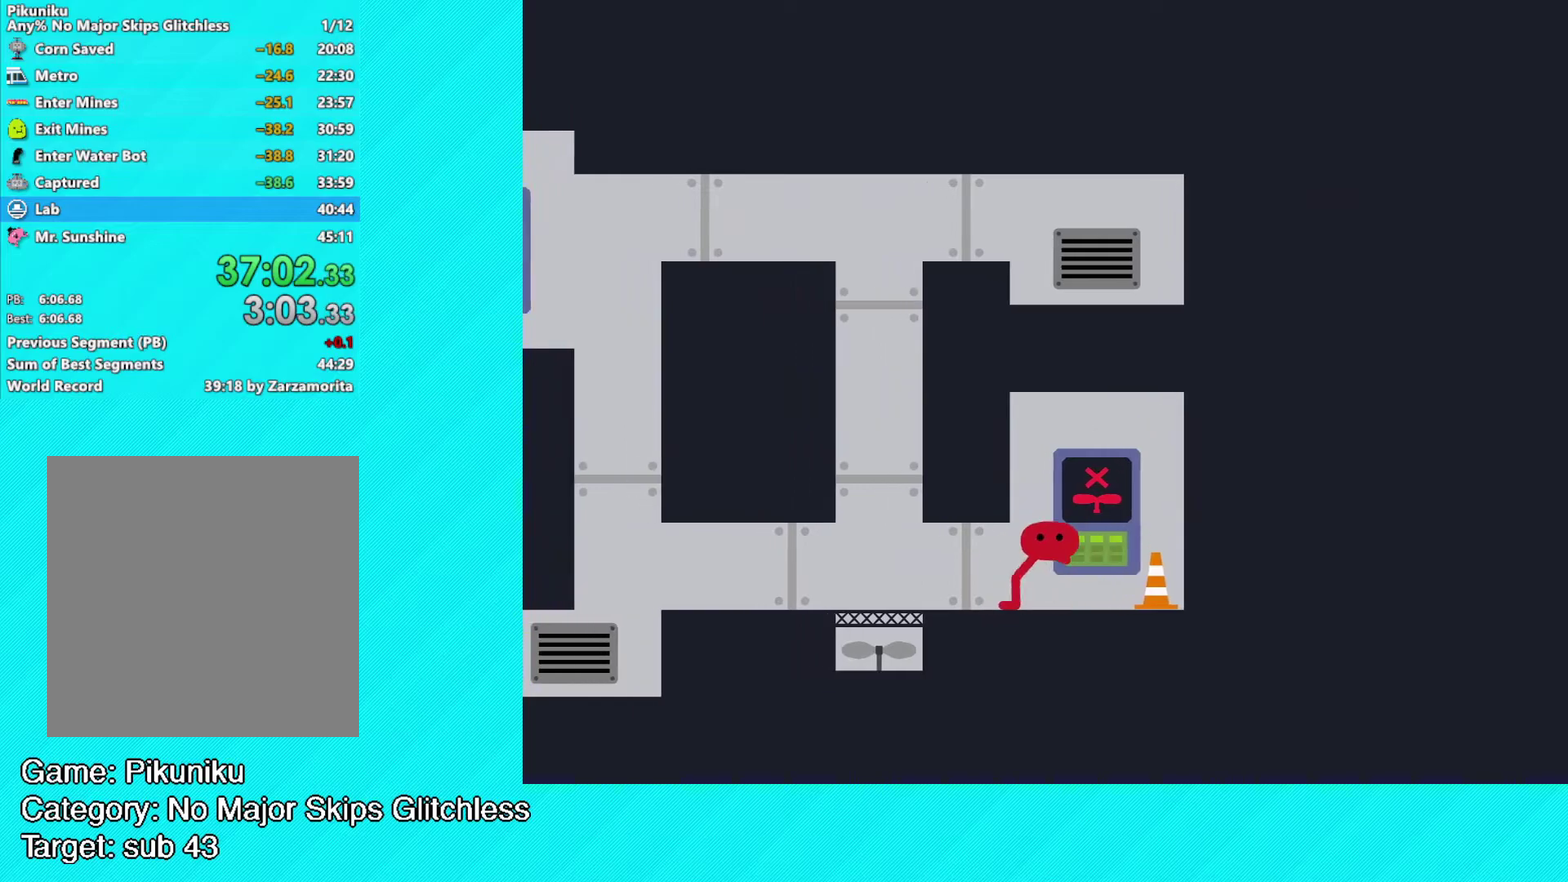
{"buttons": ["X"], "left_stick": "center", "events": [[200, "X", "up"], [217, "left_stick", "right"], [333, "left_stick", "up-right"], [400, "left_stick", "center"], [483, "X", "down"]]}
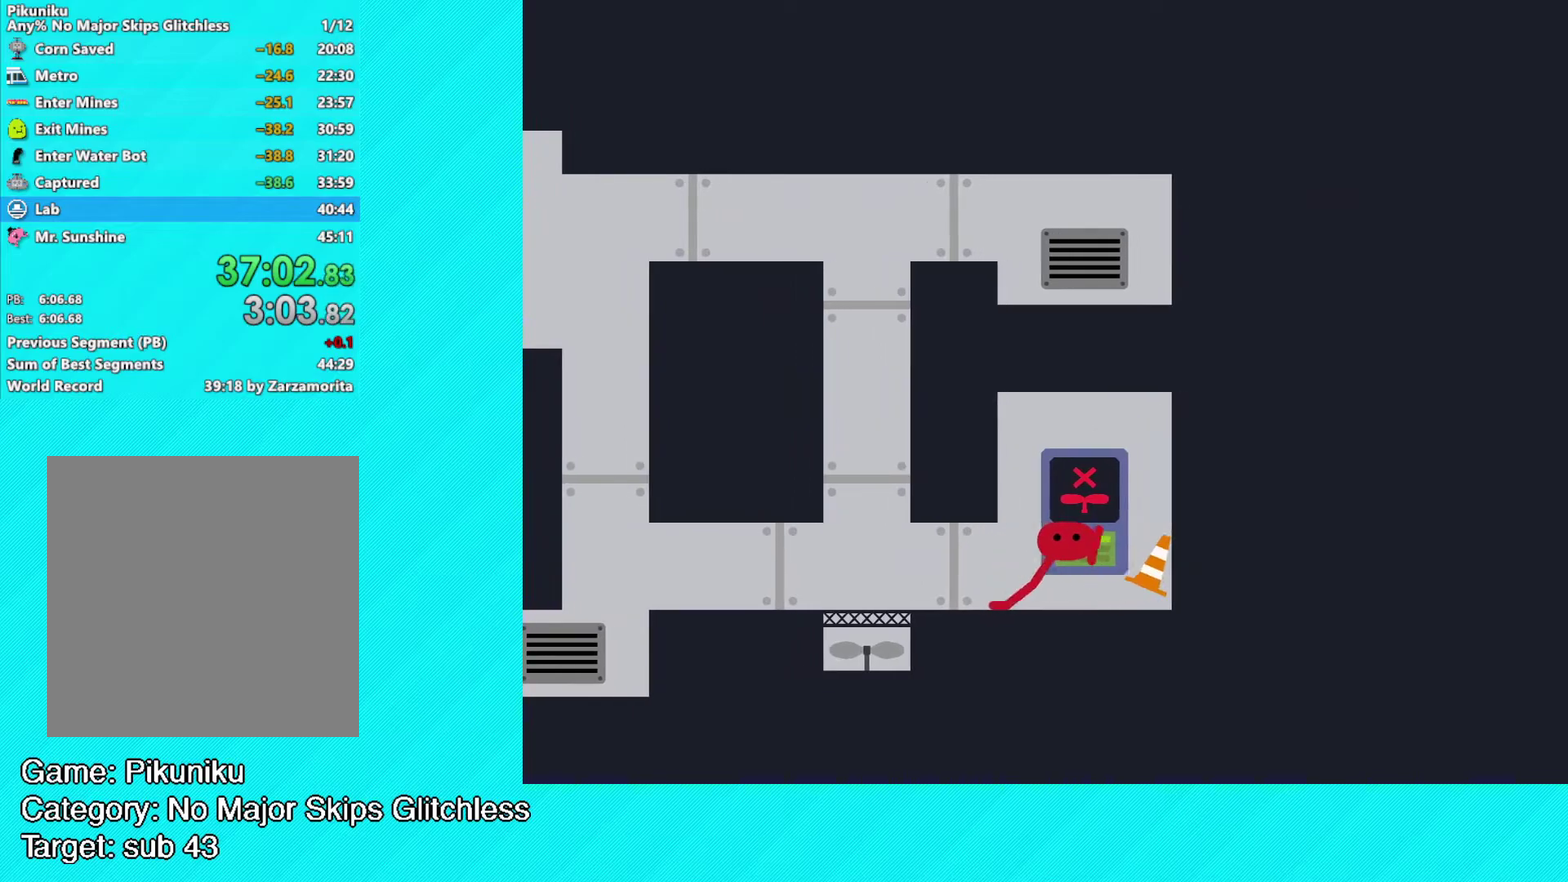
{"buttons": [], "left_stick": "left", "events": [[417, "left_stick", "left"], [450, "X", "up"]]}
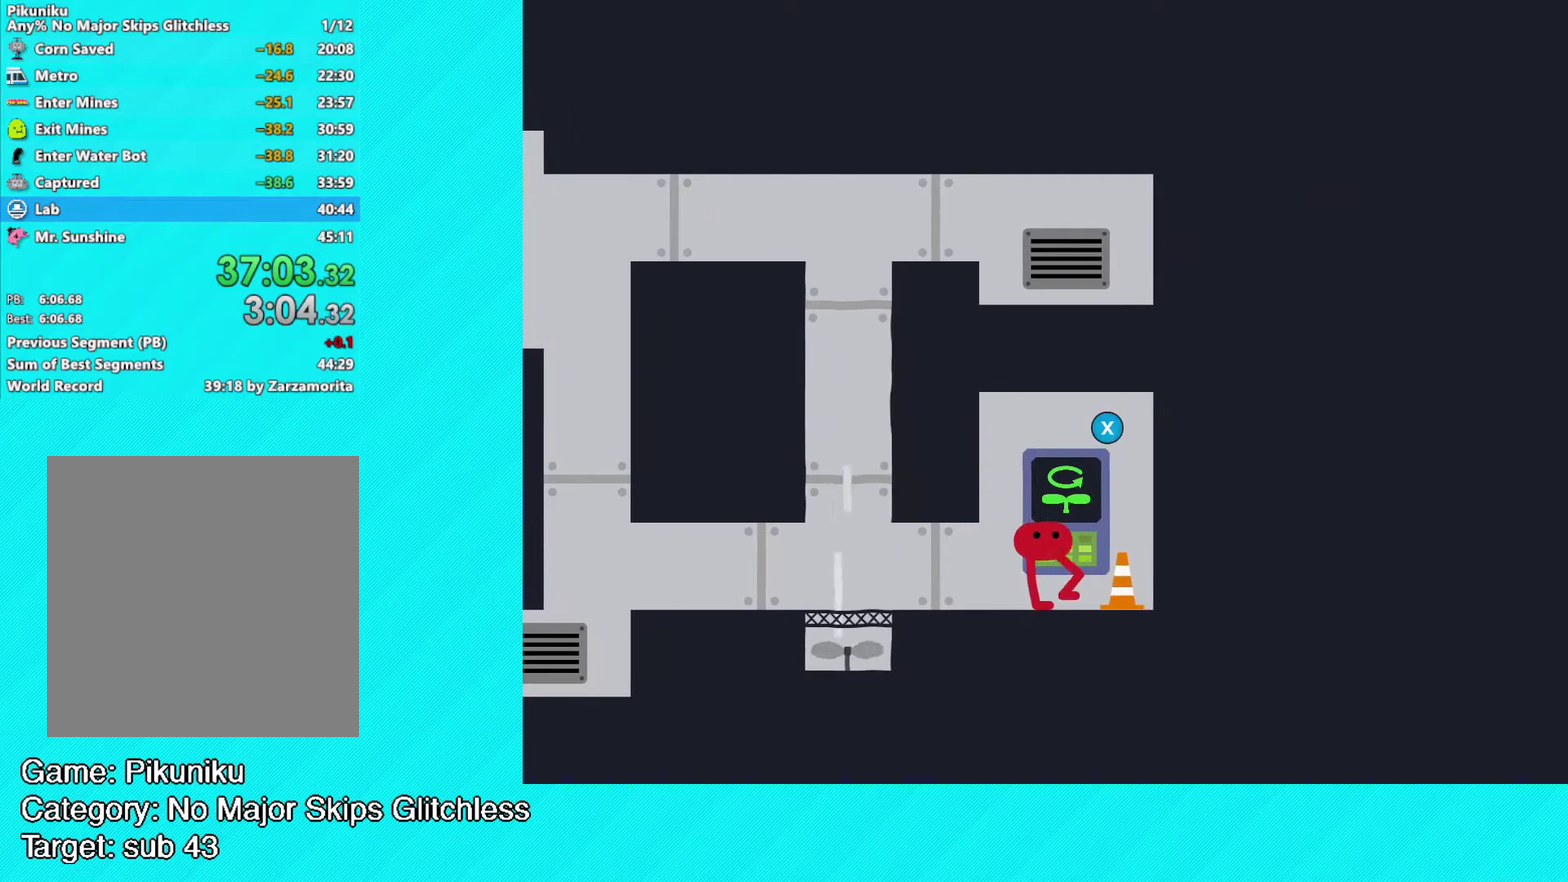
{"buttons": [], "left_stick": "left", "events": []}
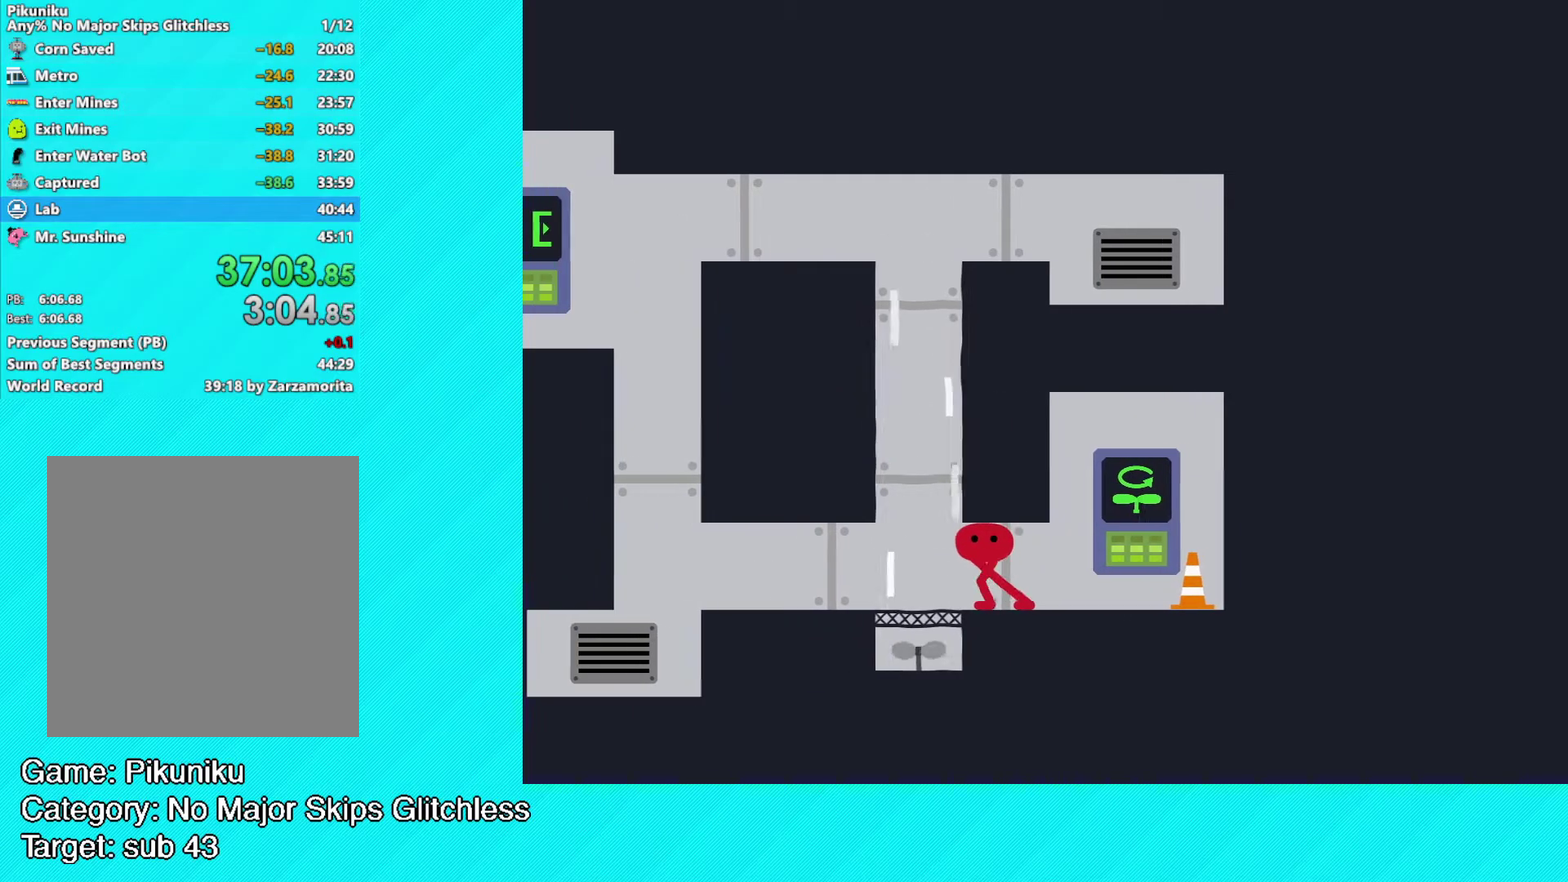
{"buttons": [], "left_stick": "center", "events": [[283, "left_stick", "center"]]}
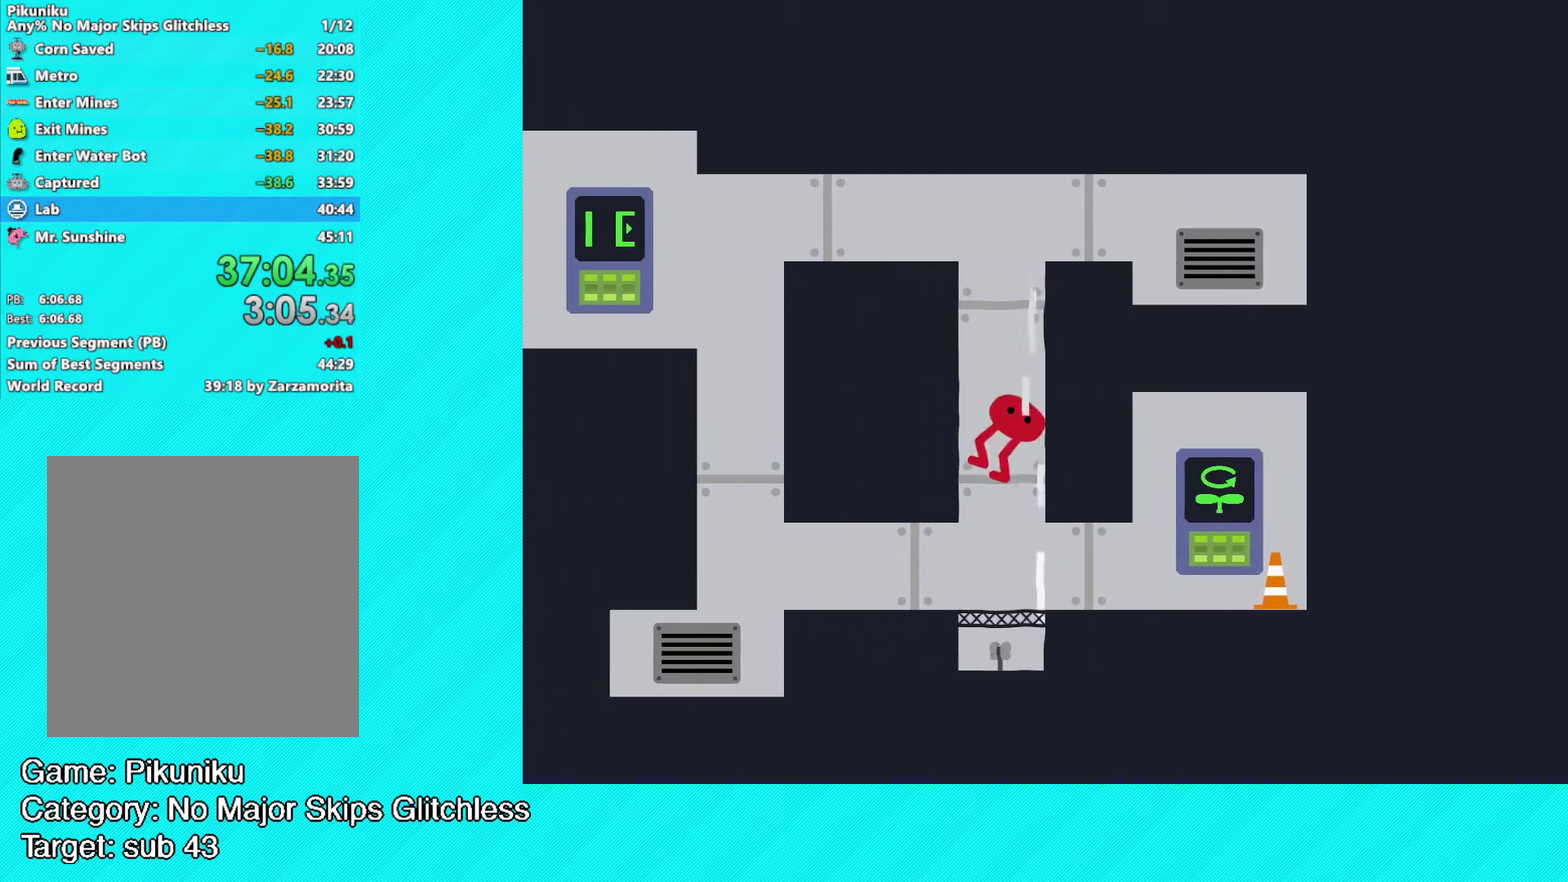
{"buttons": [], "left_stick": "center", "events": [[133, "left_stick", "right"], [450, "left_stick", "center"]]}
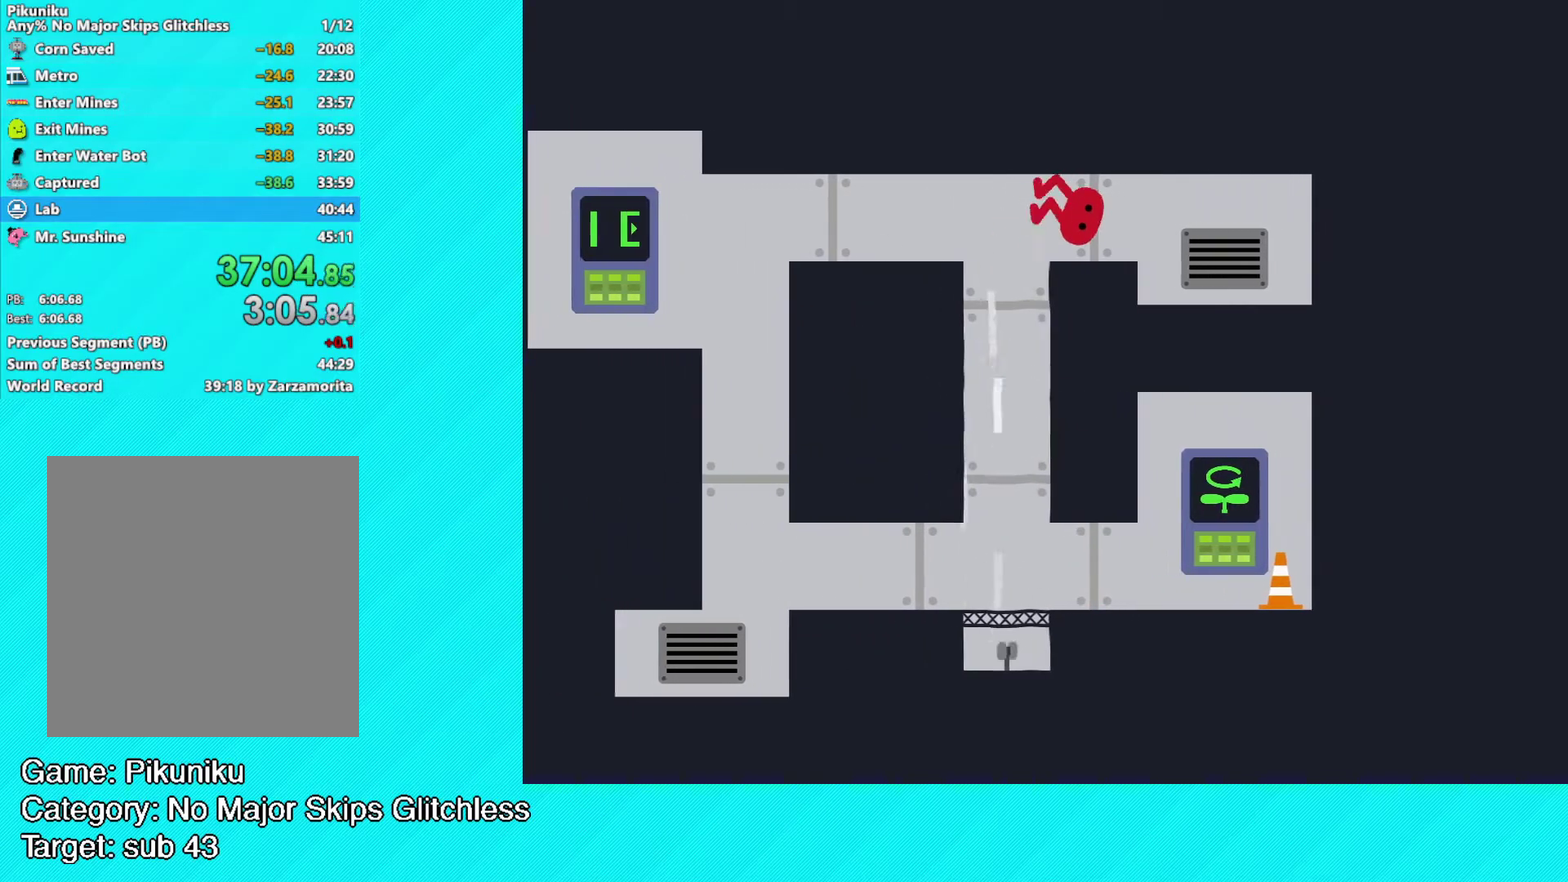
{"buttons": [], "left_stick": "center", "events": [[67, "left_stick", "right"], [117, "X", "down"], [217, "X", "up"], [467, "left_stick", "center"]]}
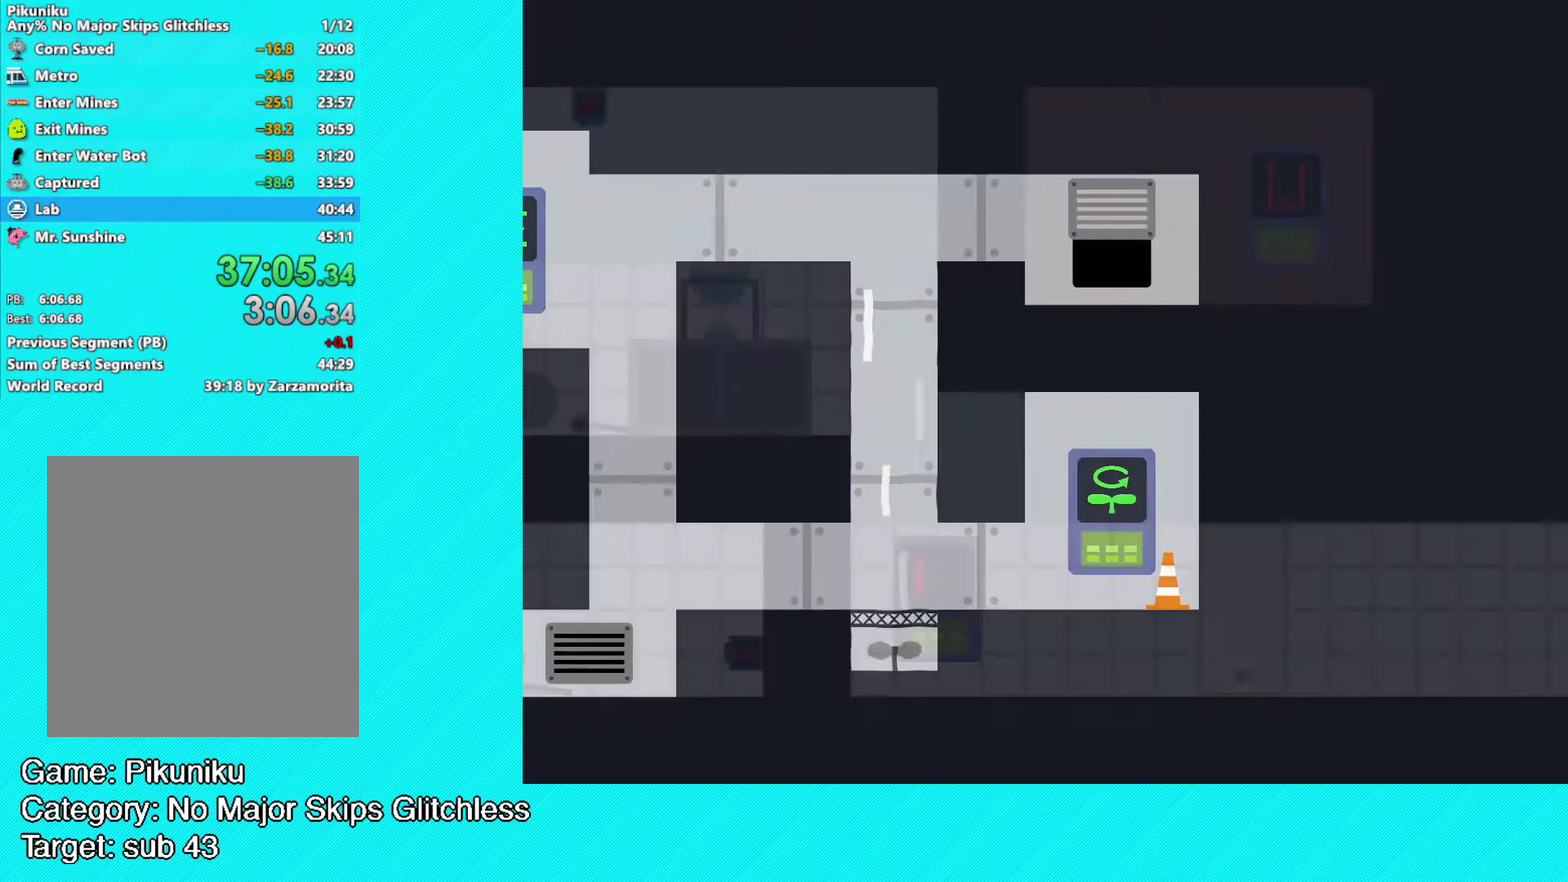
{"buttons": [], "left_stick": "right", "events": [[150, "left_stick", "right"]]}
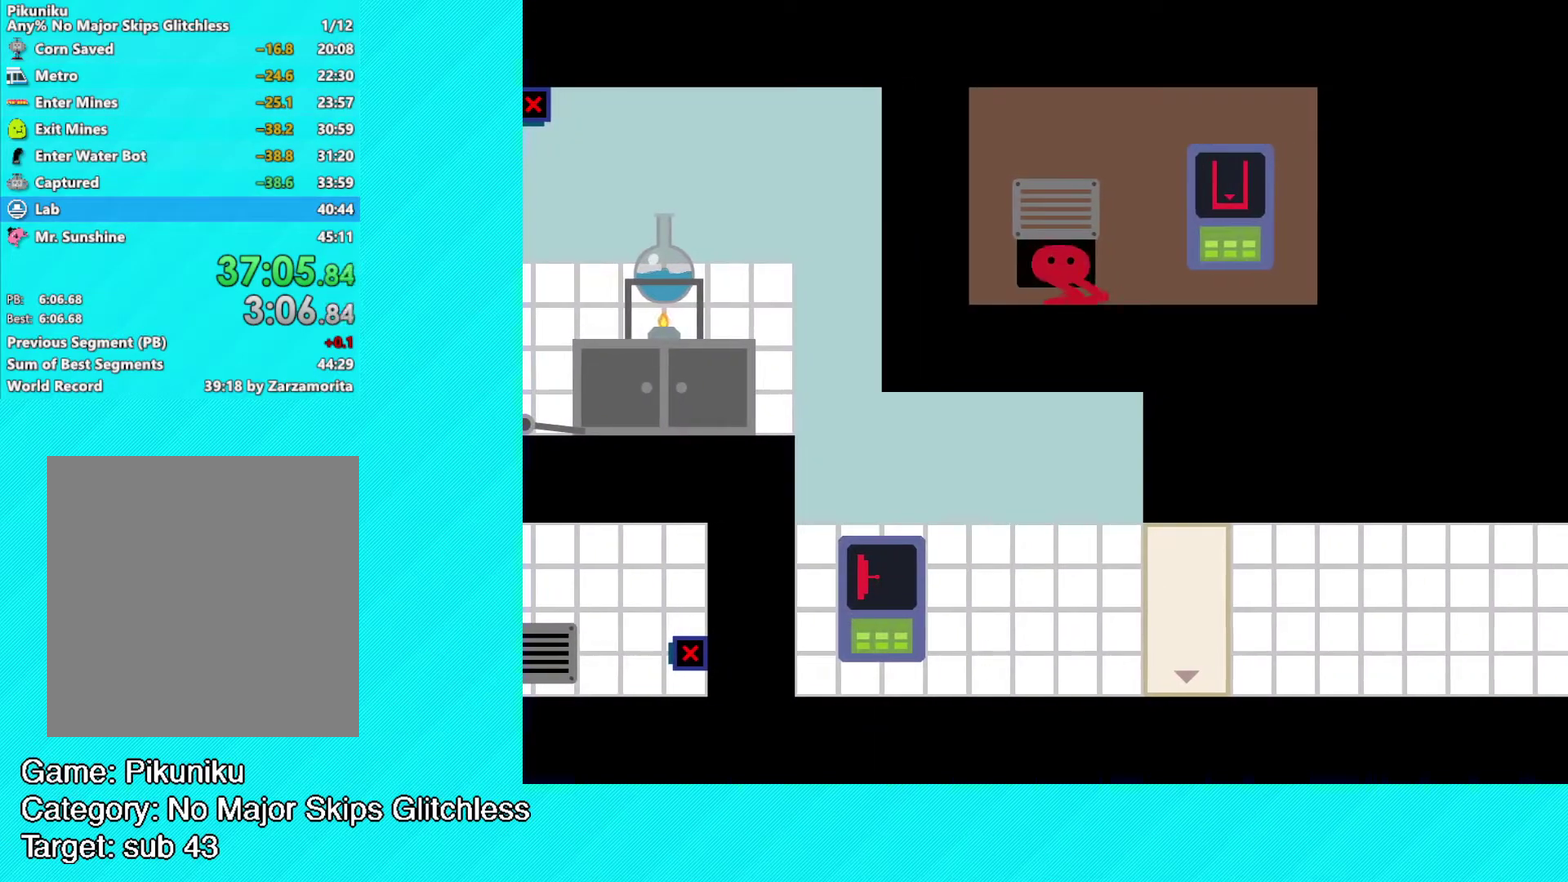
{"buttons": [], "left_stick": "up-right", "events": [[117, "left_stick", "up-right"]]}
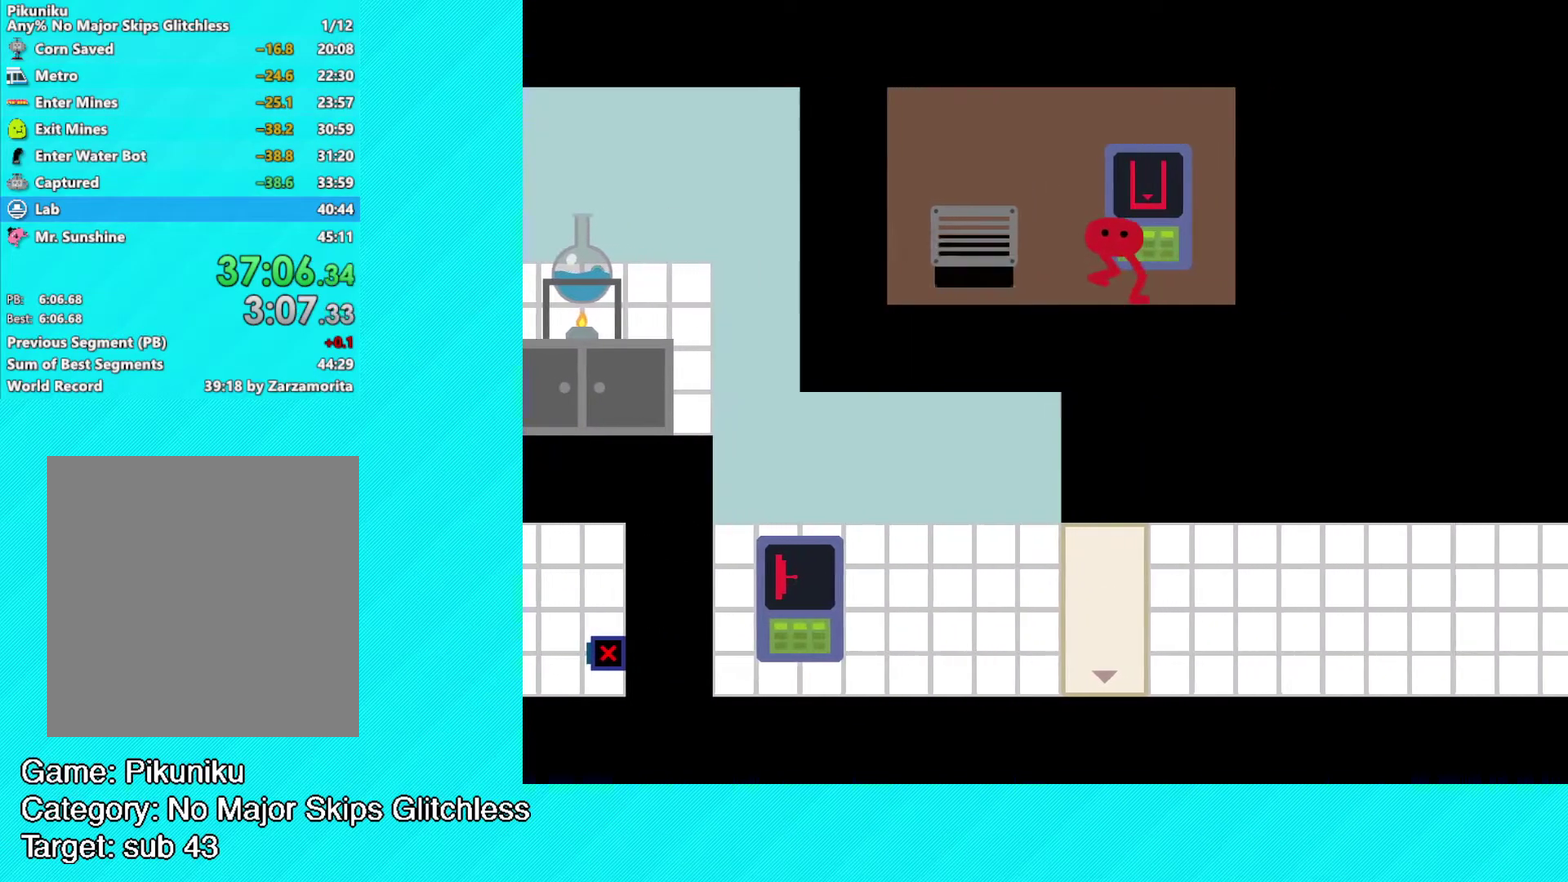
{"buttons": [], "left_stick": "left", "events": [[67, "X", "down"], [100, "left_stick", "center"], [317, "left_stick", "left"], [483, "X", "up"]]}
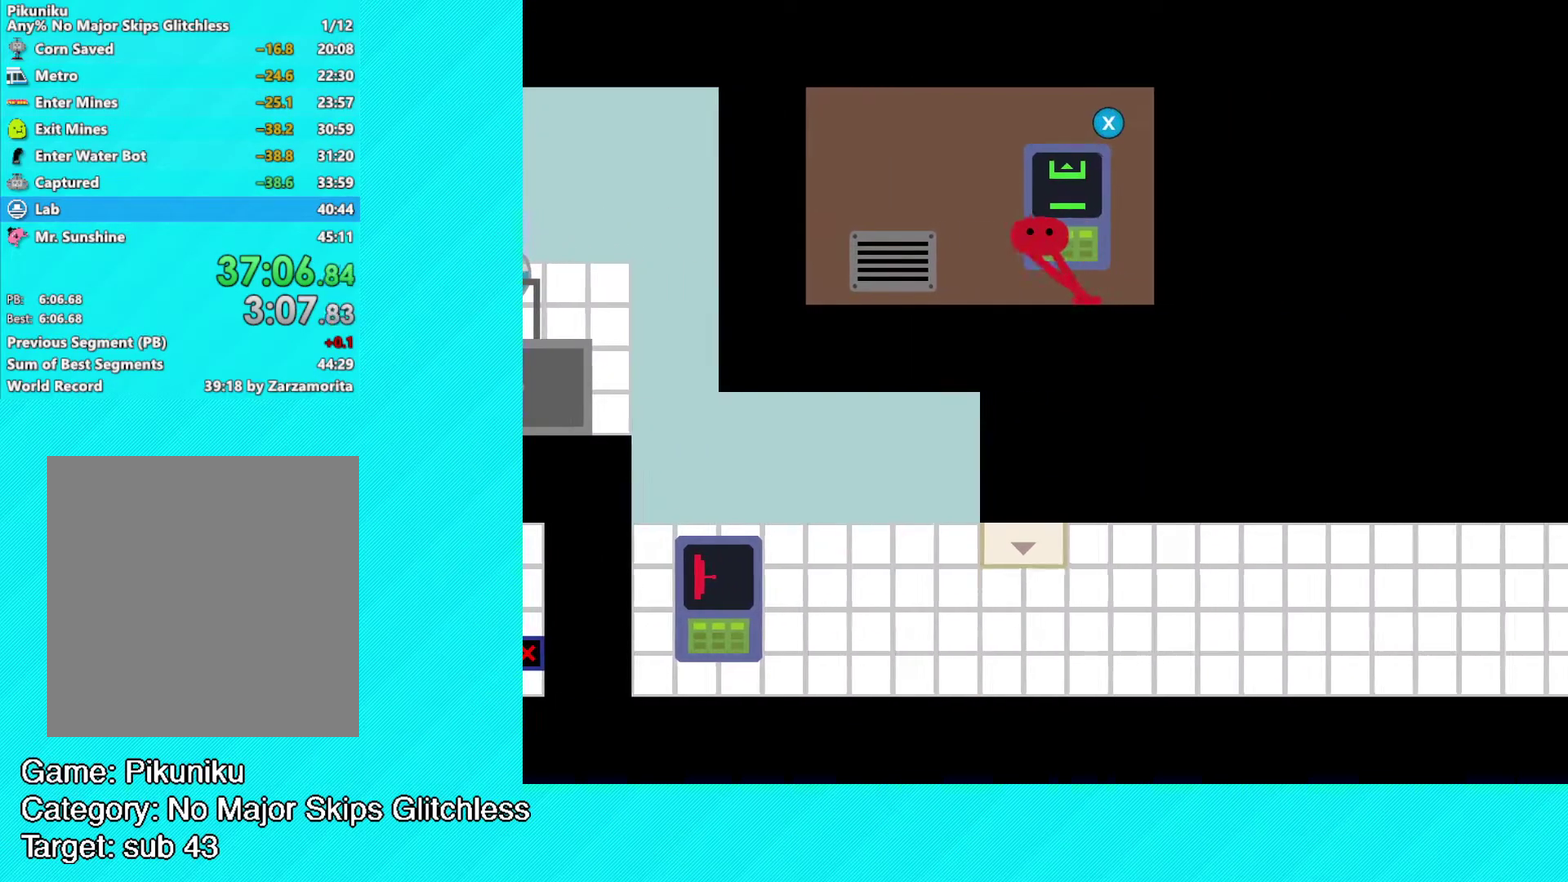
{"buttons": [], "left_stick": "center", "events": [[350, "X", "down"], [417, "left_stick", "center"], [483, "X", "up"]]}
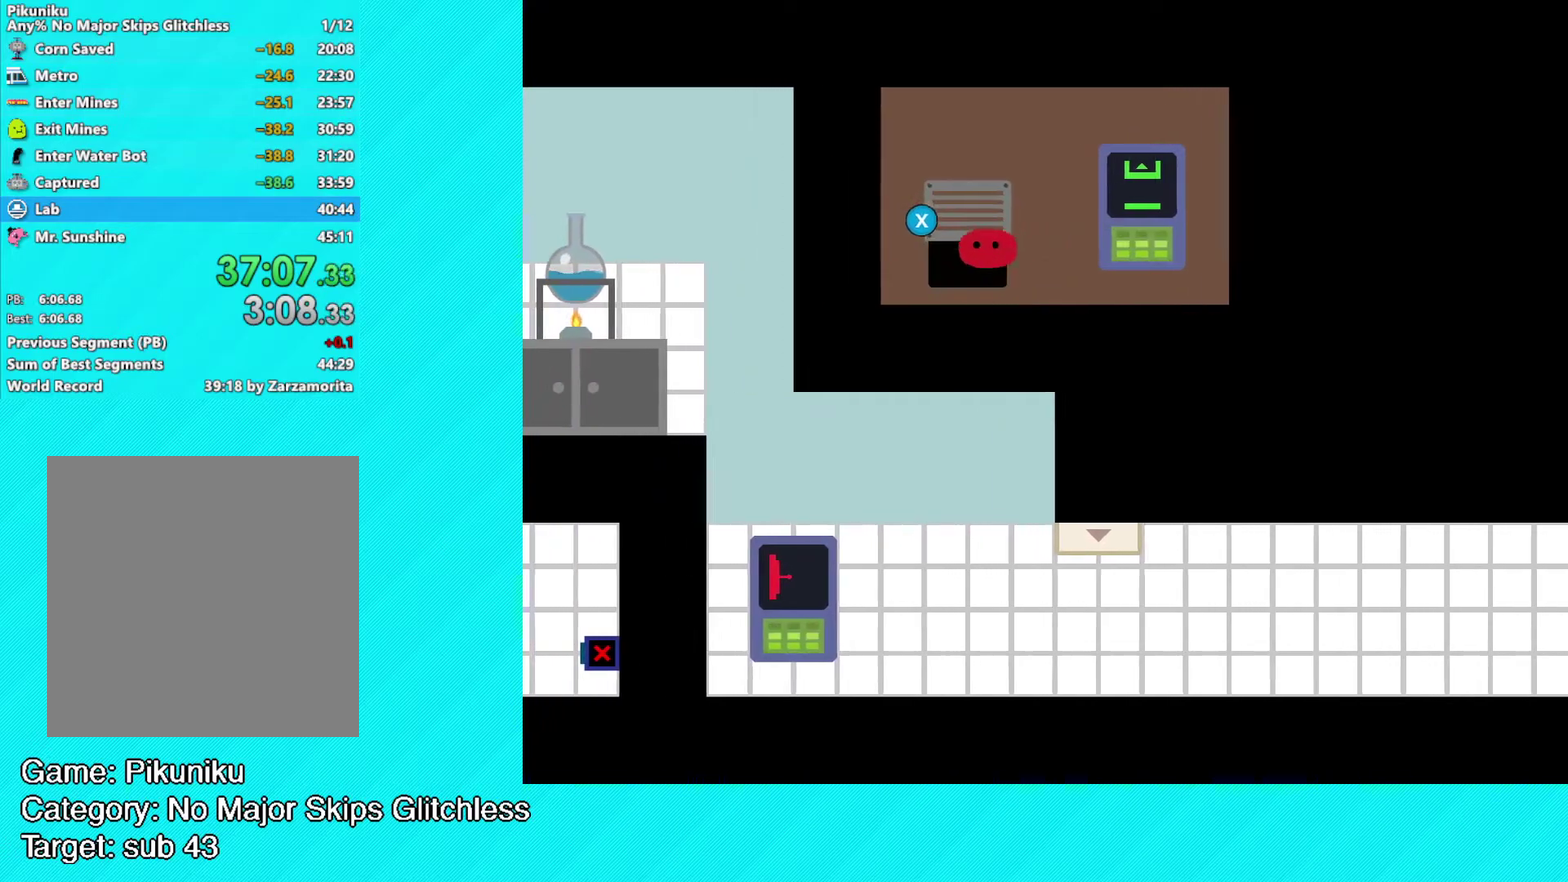
{"buttons": ["B"], "left_stick": "left", "events": [[100, "left_stick", "left"], [450, "B", "down"]]}
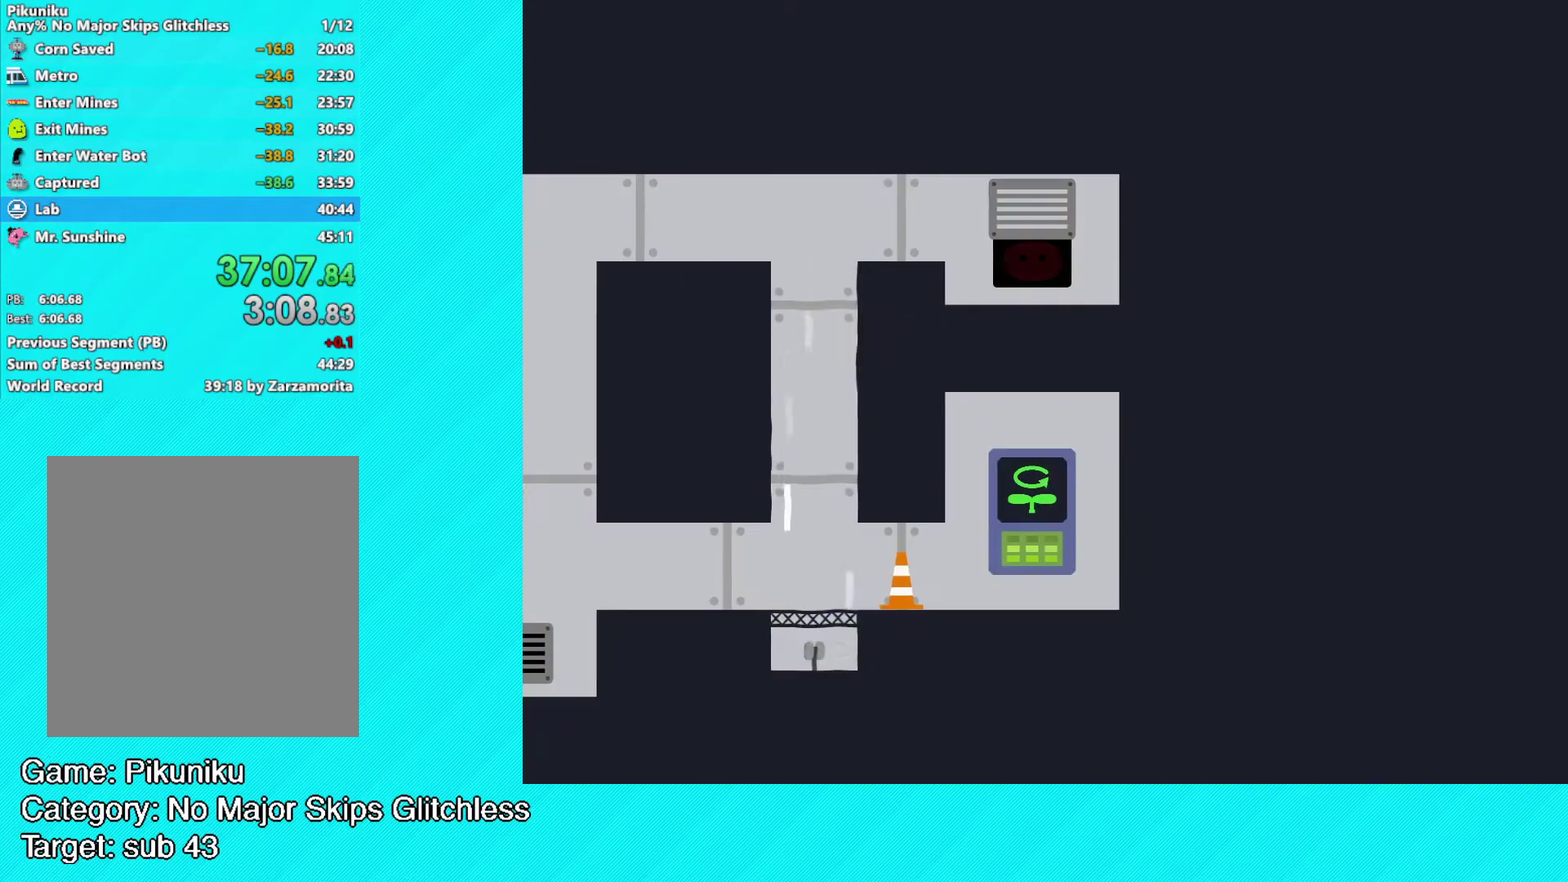
{"buttons": ["B"], "left_stick": "left", "events": []}
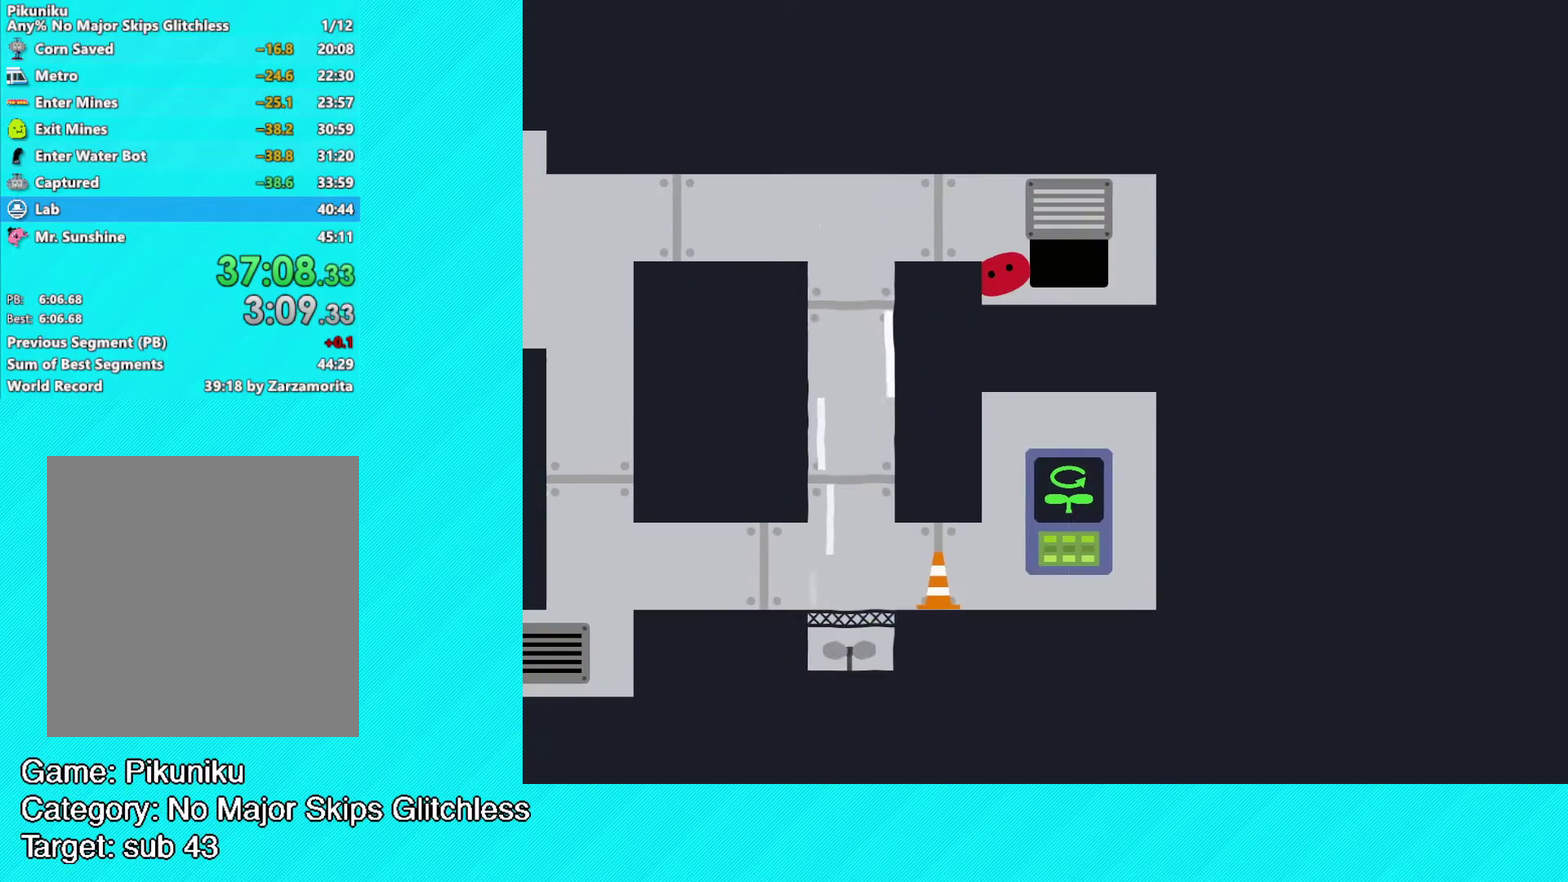
{"buttons": [], "left_stick": "left", "events": [[350, "B", "up"]]}
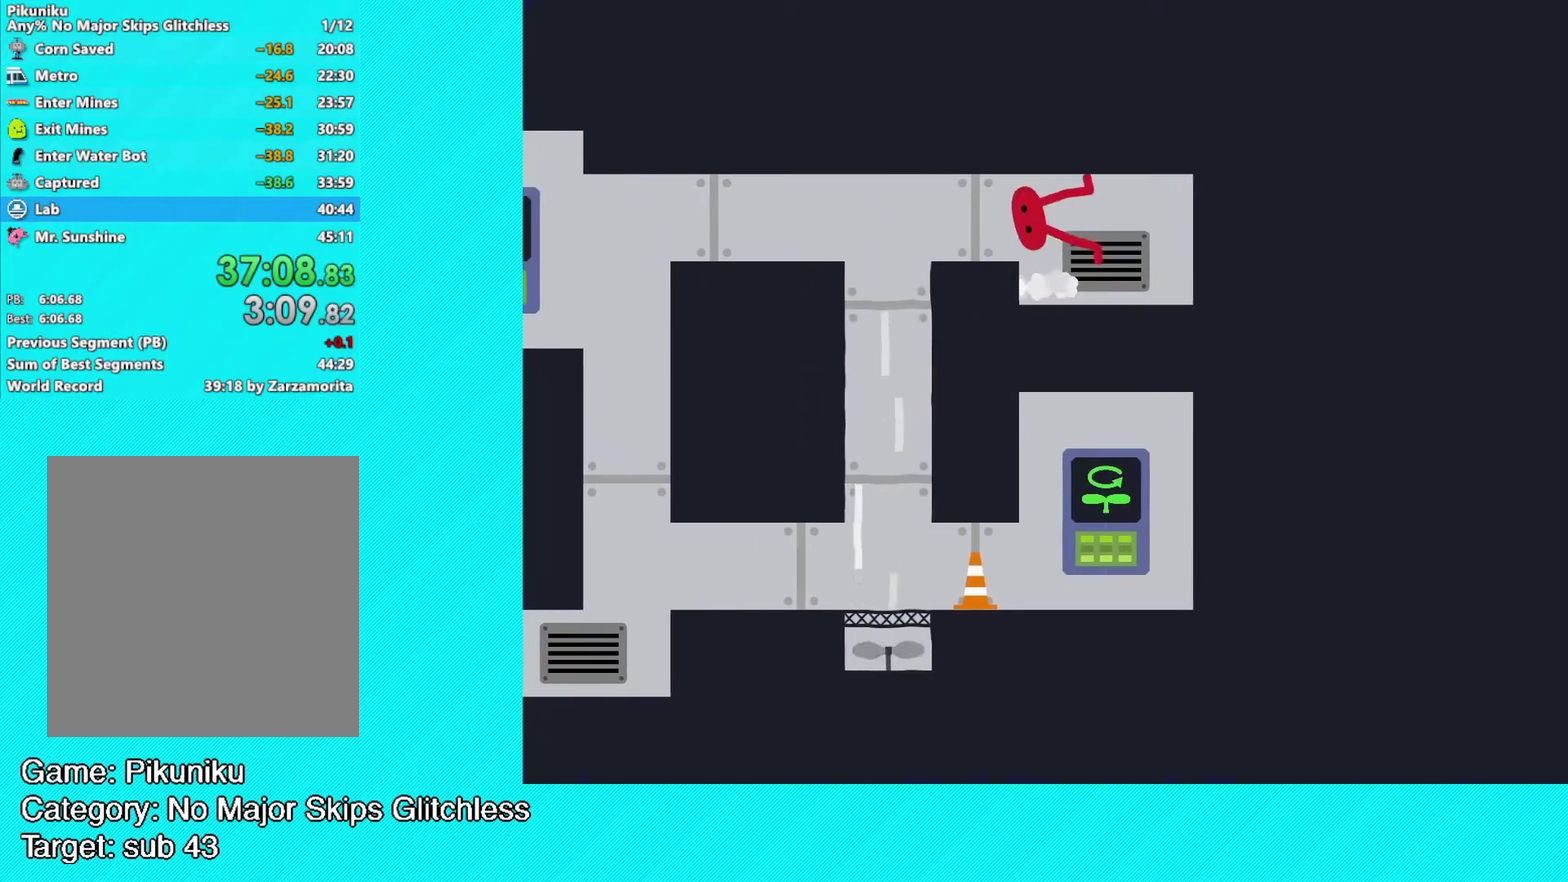
{"buttons": ["B"], "left_stick": "left", "events": [[167, "B", "down"]]}
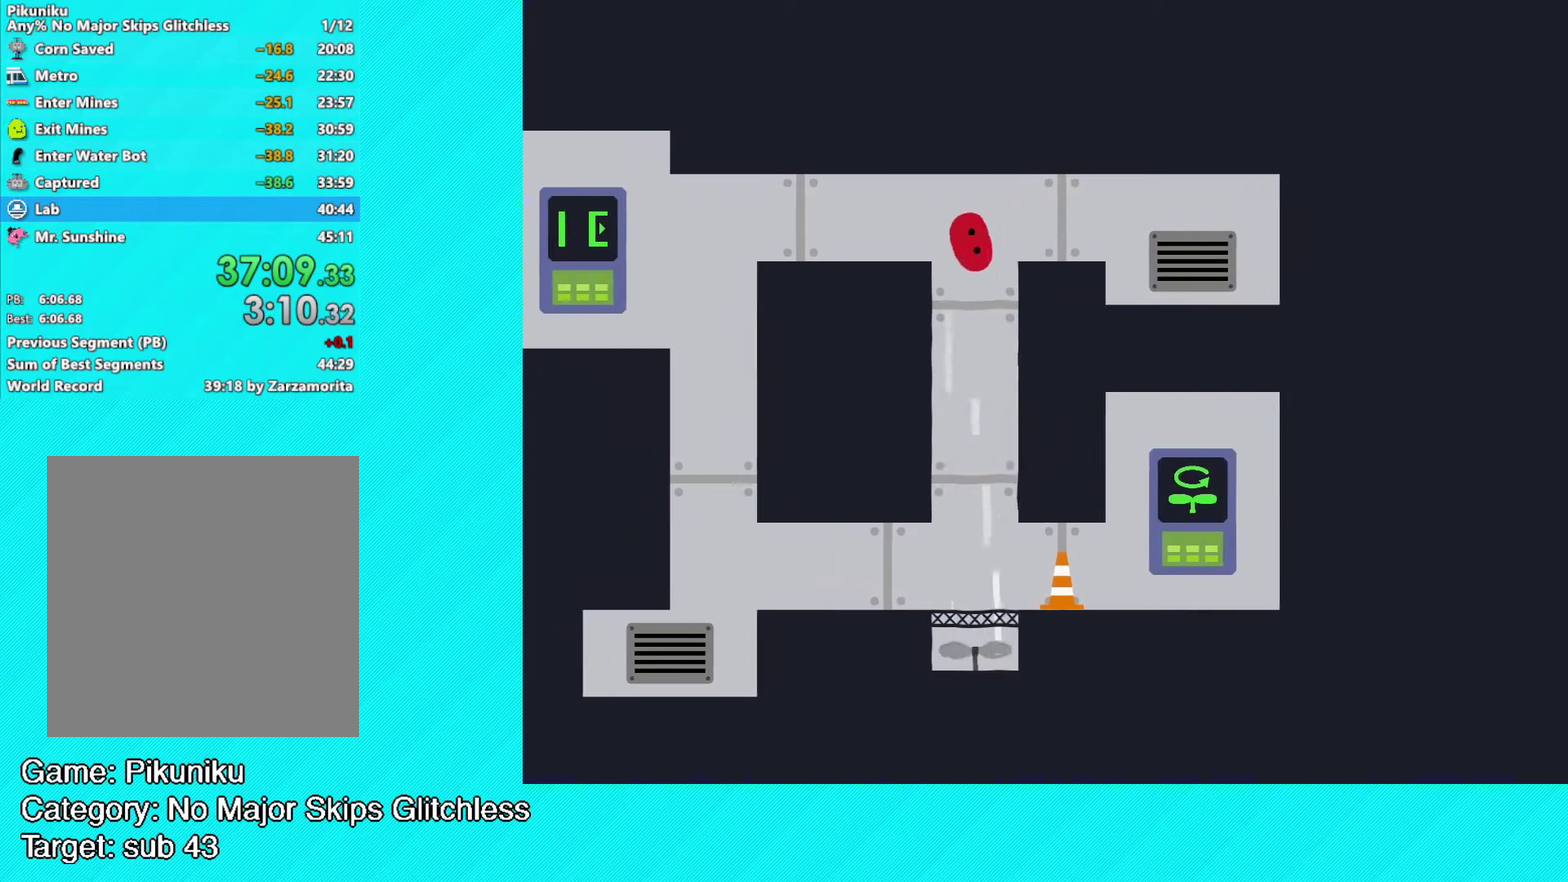
{"buttons": ["B"], "left_stick": "left", "events": []}
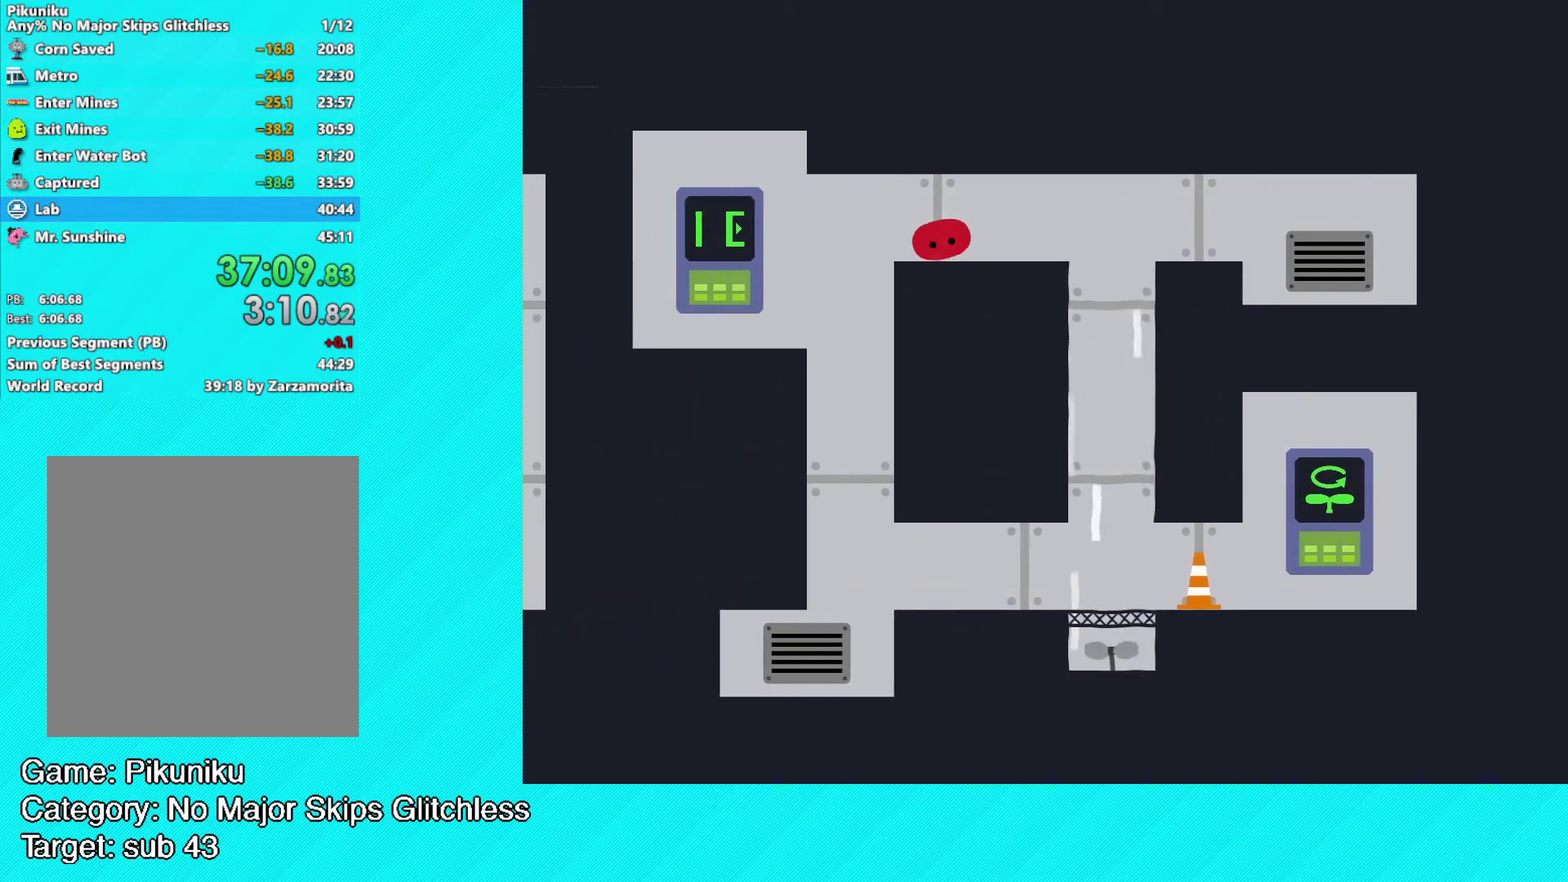
{"buttons": ["B"], "left_stick": "center", "events": [[250, "left_stick", "right"], [467, "left_stick", "center"]]}
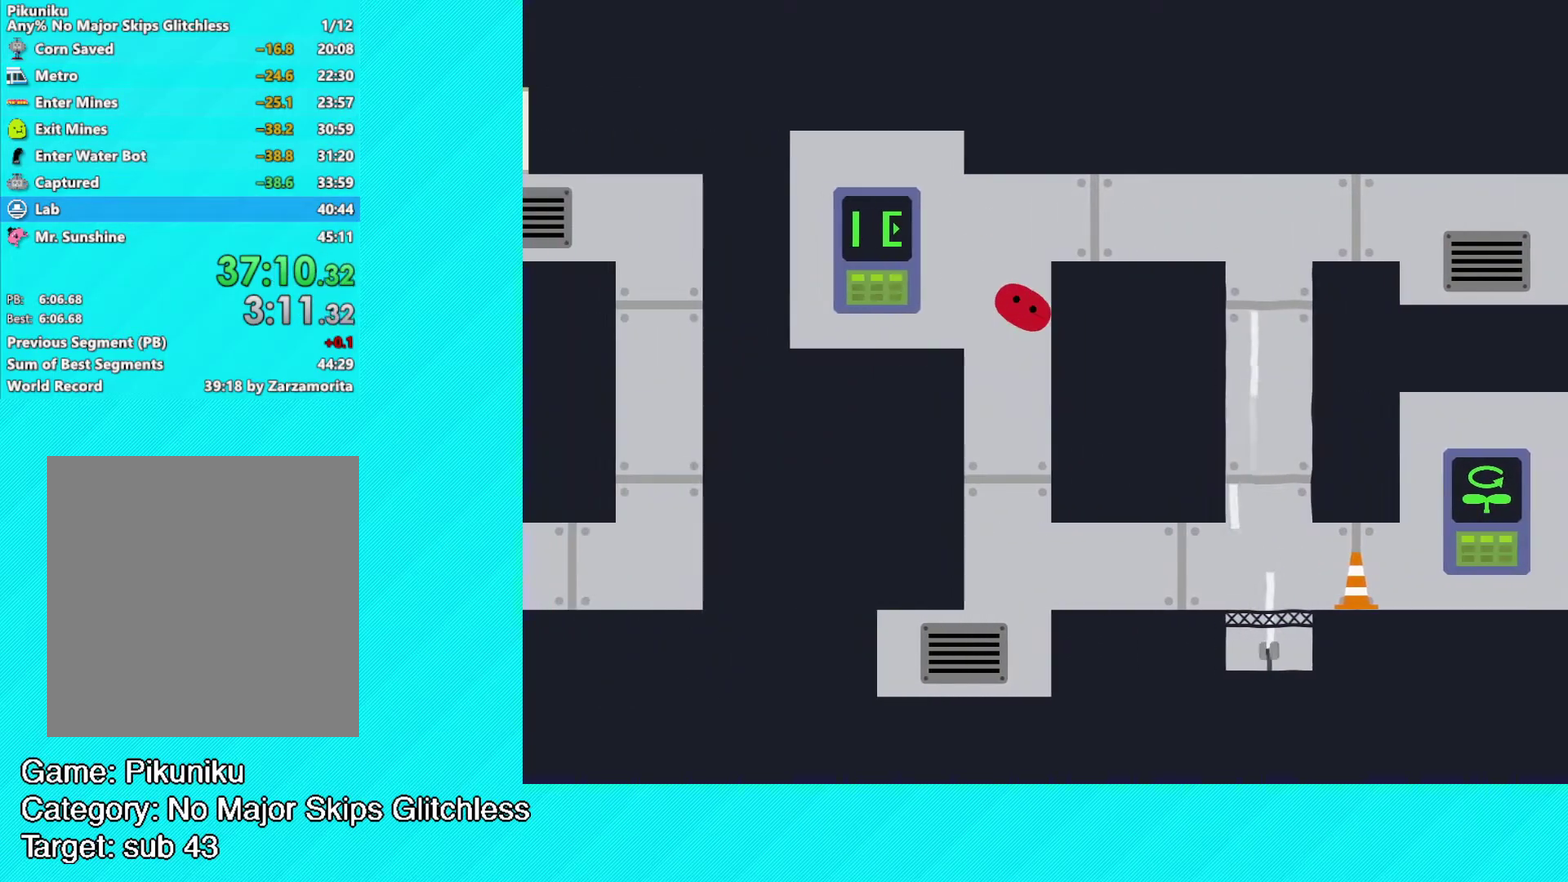
{"buttons": [], "left_stick": "left", "events": [[67, "B", "up"], [400, "left_stick", "left"]]}
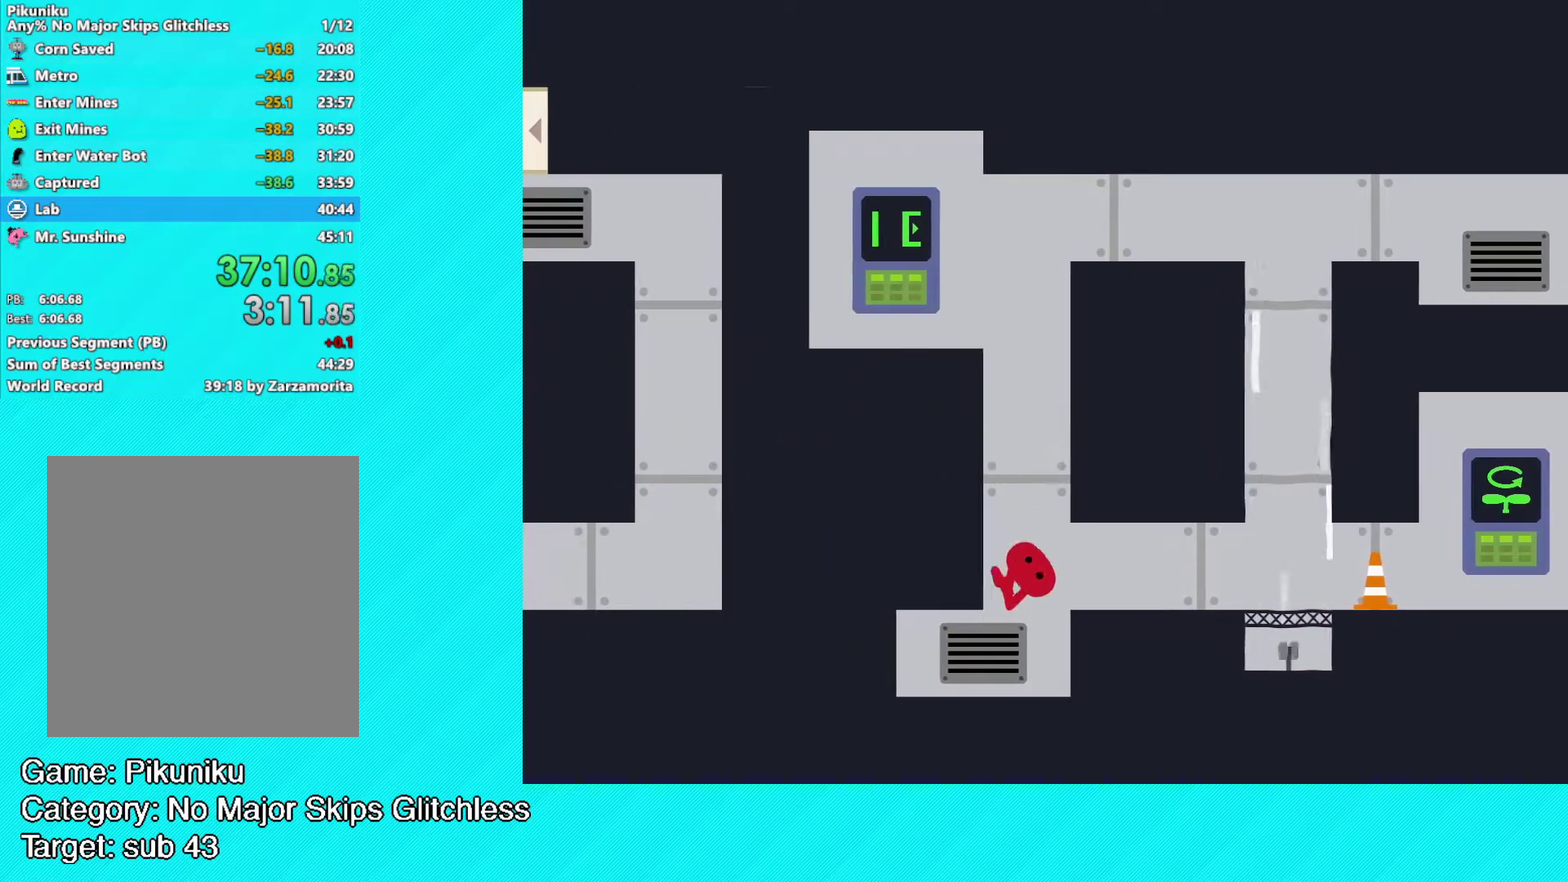
{"buttons": [], "left_stick": "left", "events": [[33, "left_stick", "center"], [167, "X", "down"], [283, "X", "up"], [283, "left_stick", "left"]]}
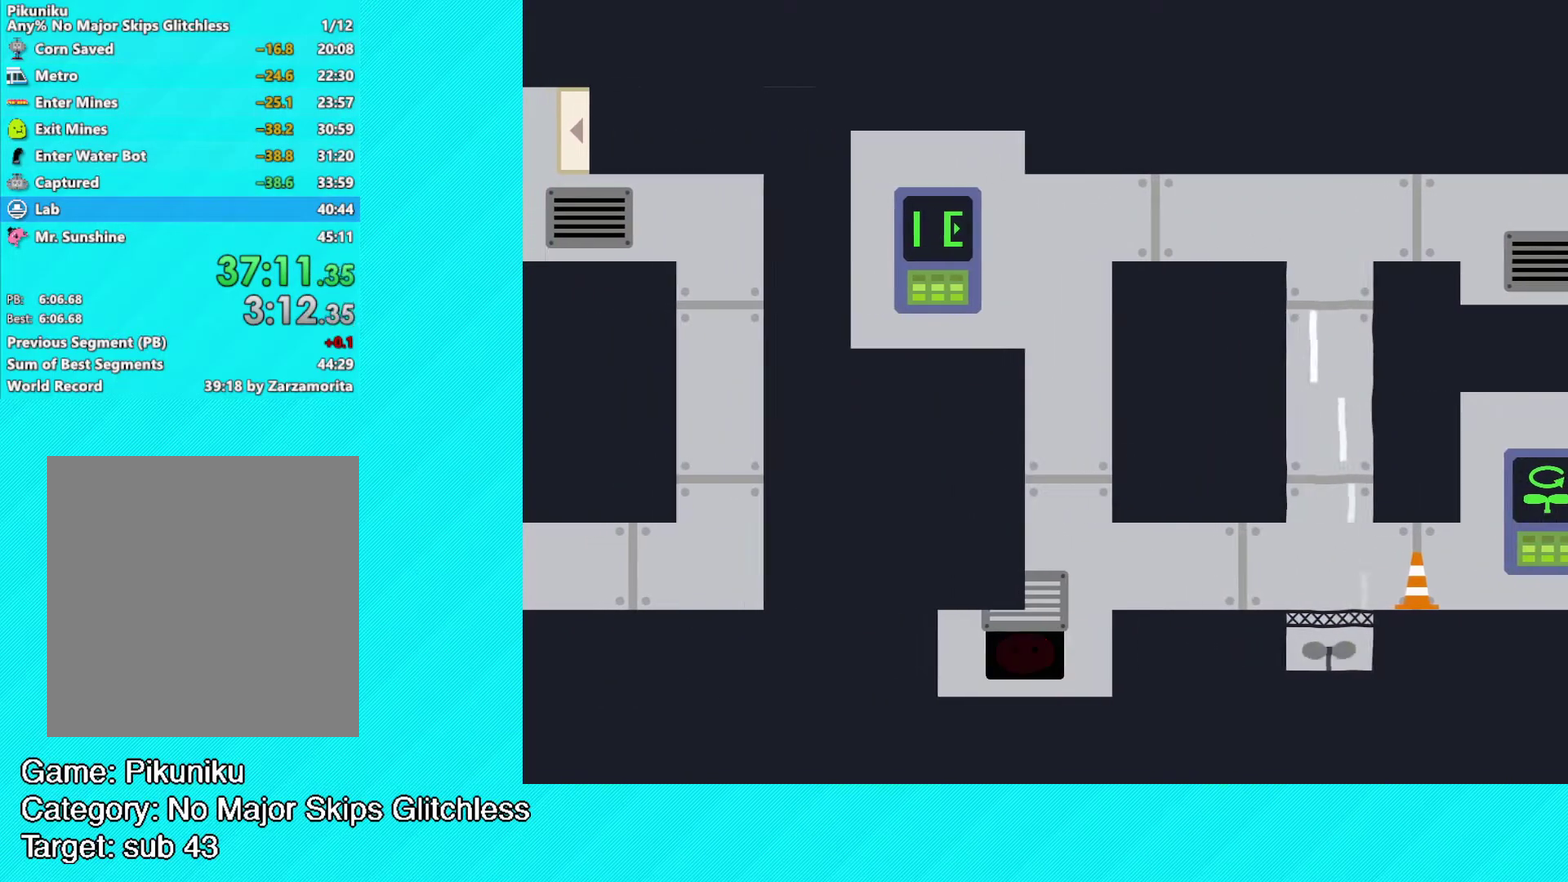
{"buttons": [], "left_stick": "left", "events": []}
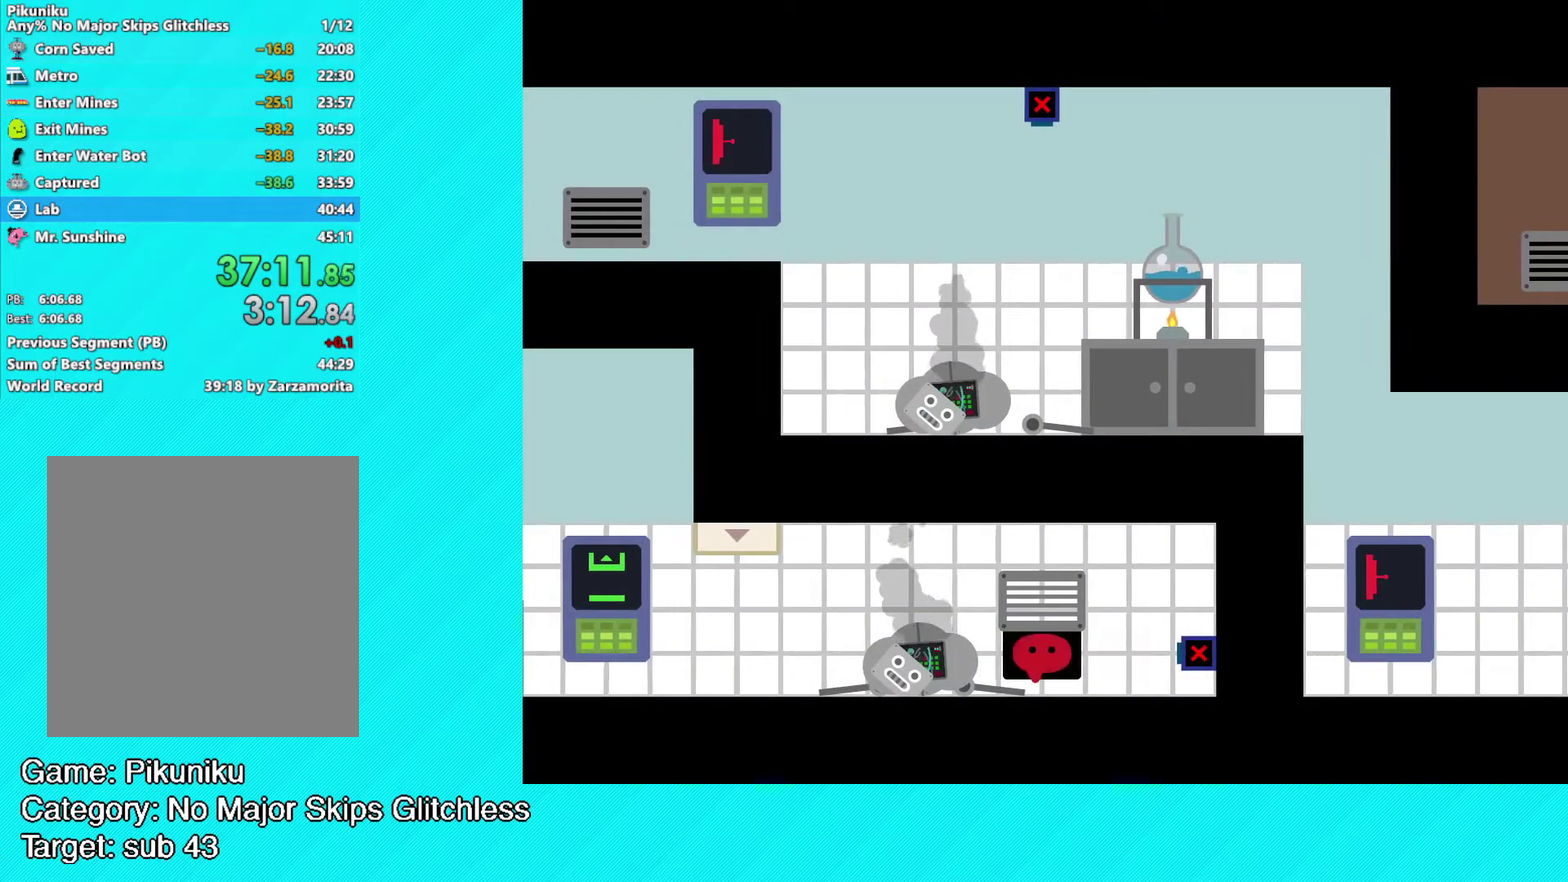
{"buttons": ["B"], "left_stick": "left", "events": [[83, "B", "down"]]}